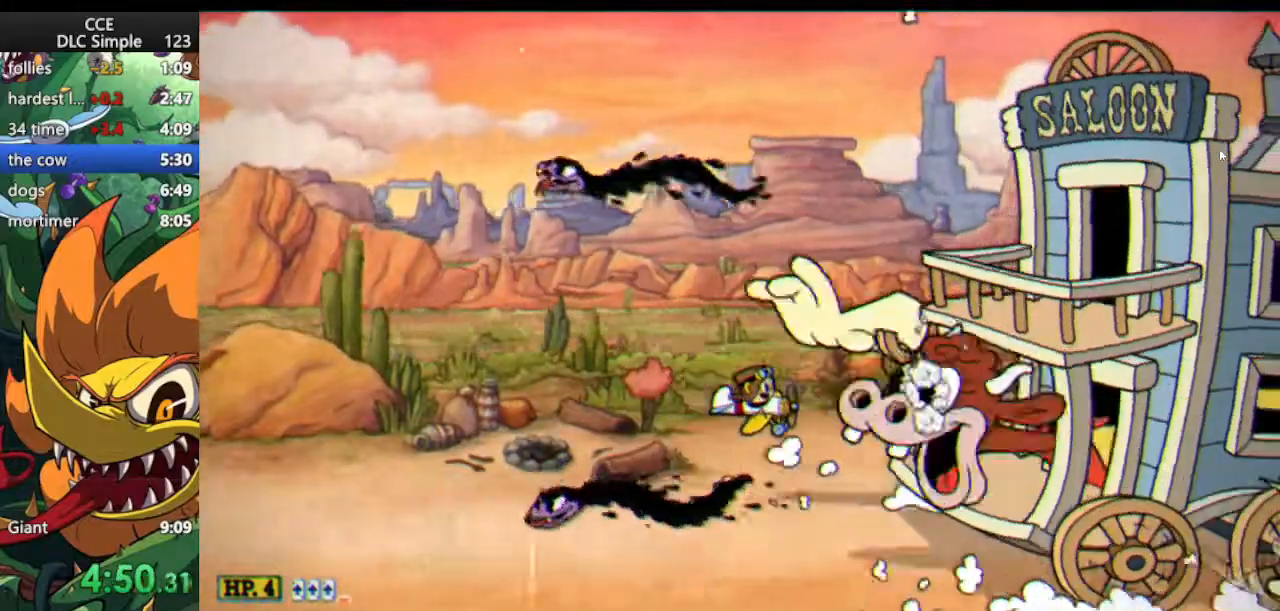
Gameplay with keyboard; each line is a JSON object with the keys held at the frame after it. "events" lists presses ("down") and releases ("up") of "dash", "down", "ex", "jump", "left", "lock", "right", "shoot", "up" and "weapon" between this image and that frame as [ms after this image, input, new state], when the widget could be followed in between. No other keys are recorded. Mouse input is not recorded. Key names are as the overlay labels them; some are game actions (e.g. jump) rather than physical keys.
{"keys": ["shoot", "up"], "events": [[396, "up", "down"]]}
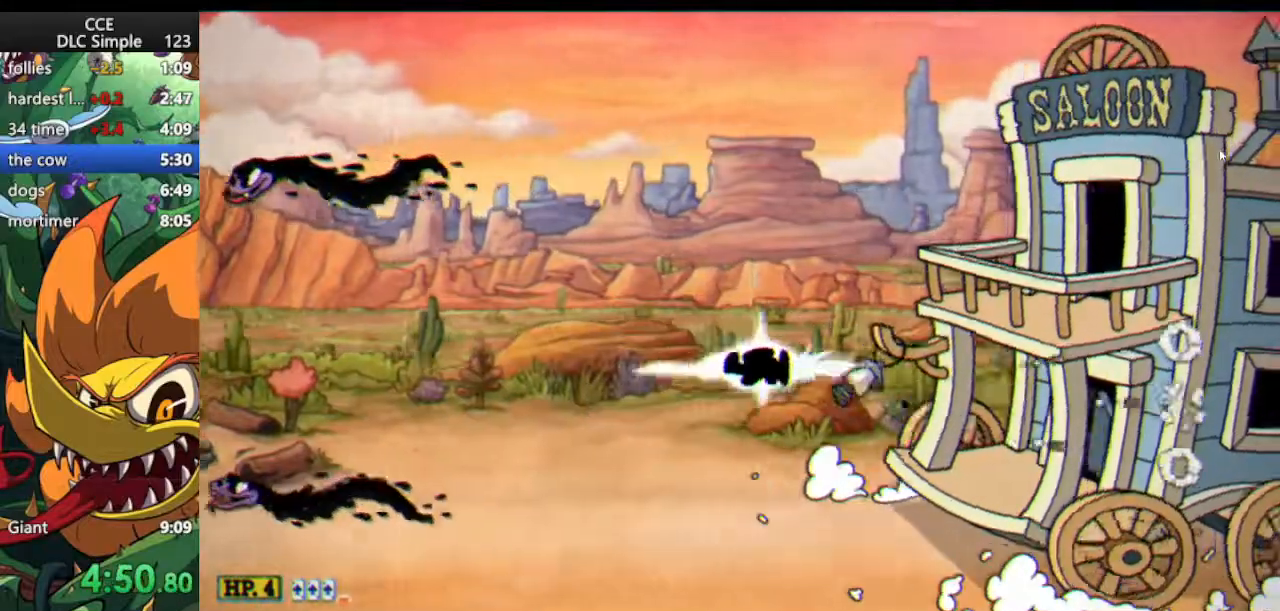
{"keys": ["shoot"], "events": [[271, "up", "up"]]}
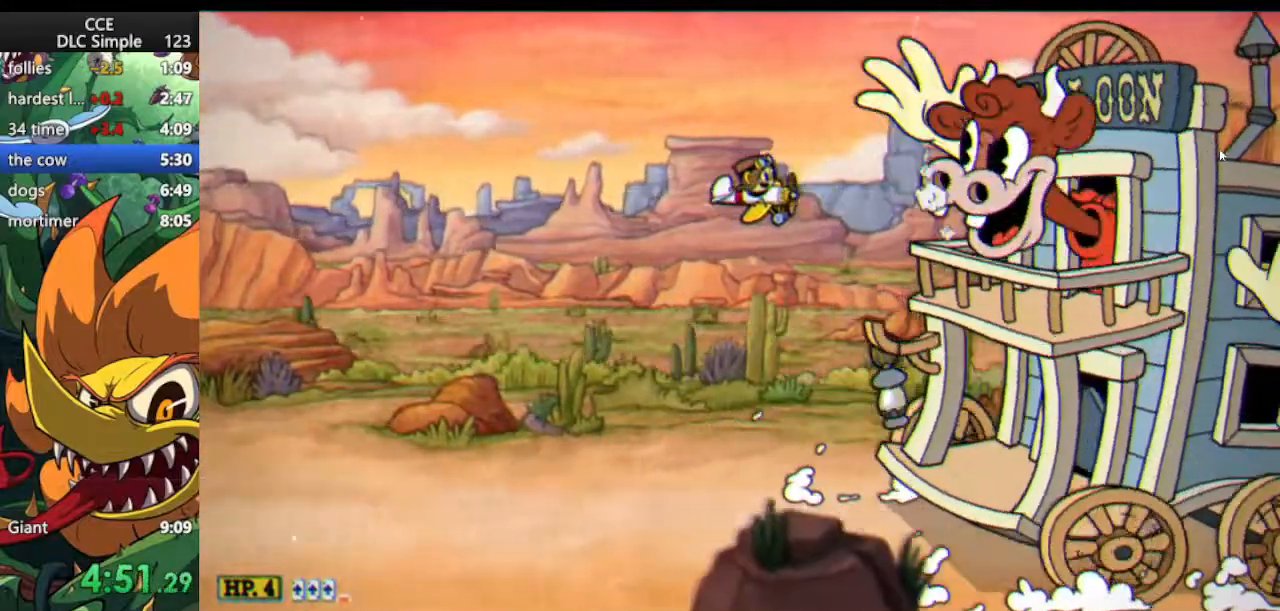
{"keys": ["shoot"], "events": [[188, "up", "down"], [229, "up", "up"]]}
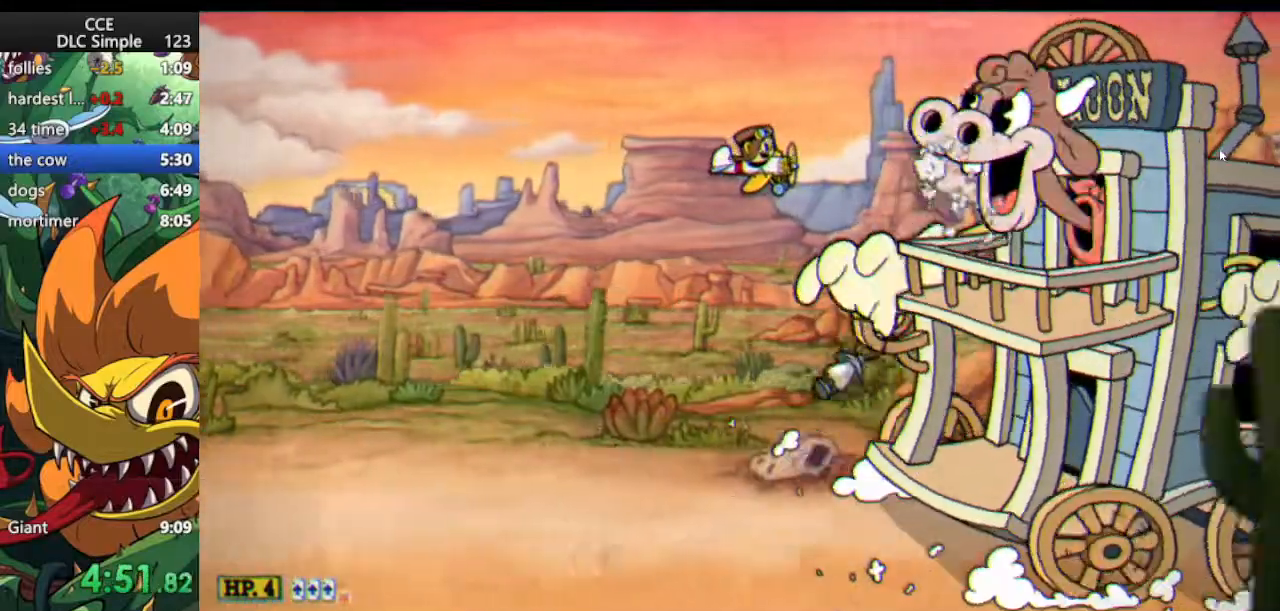
{"keys": ["shoot"], "events": [[104, "up", "down"], [167, "up", "up"]]}
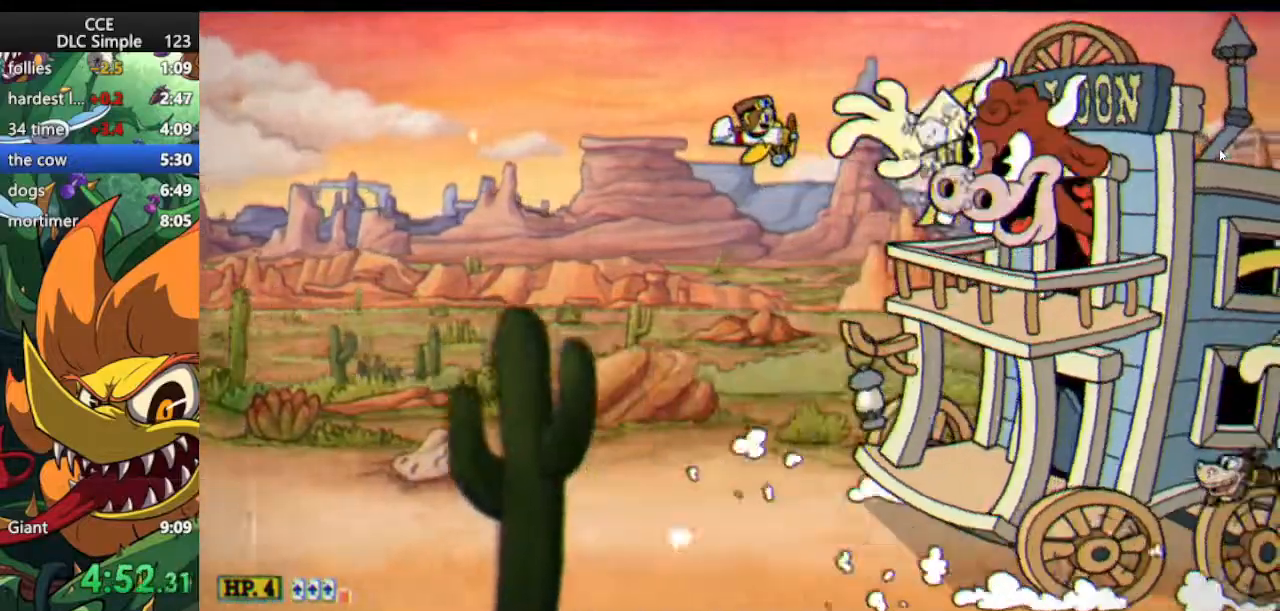
{"keys": ["shoot"], "events": [[458, "left", "down"], [500, "left", "up"]]}
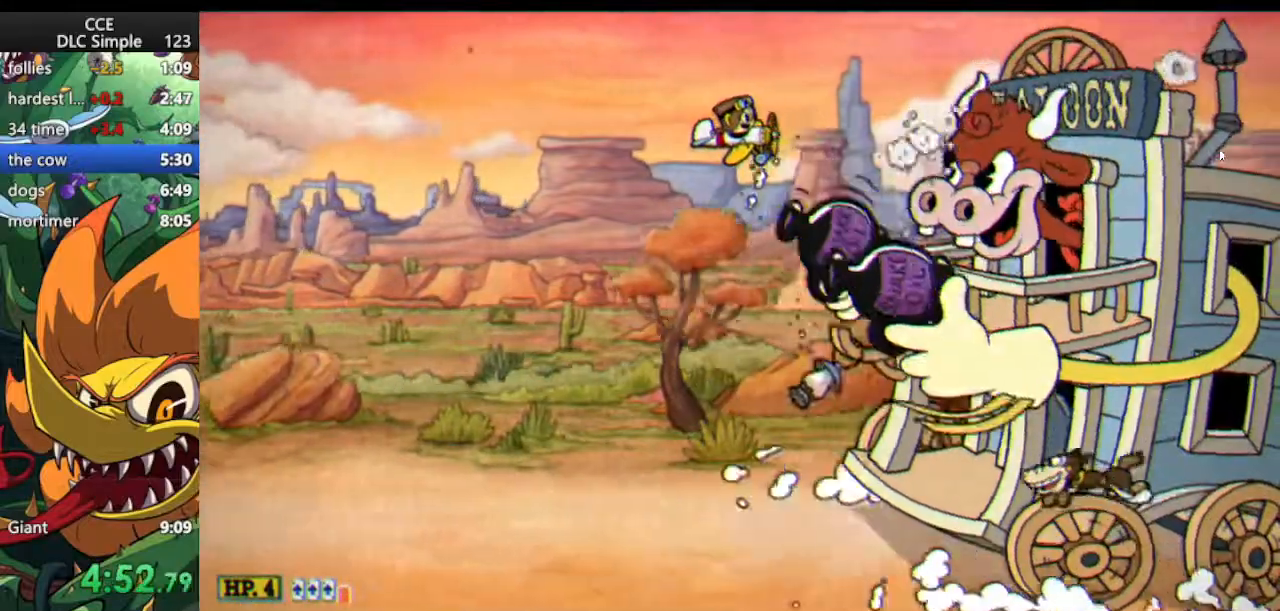
{"keys": ["shoot"], "events": []}
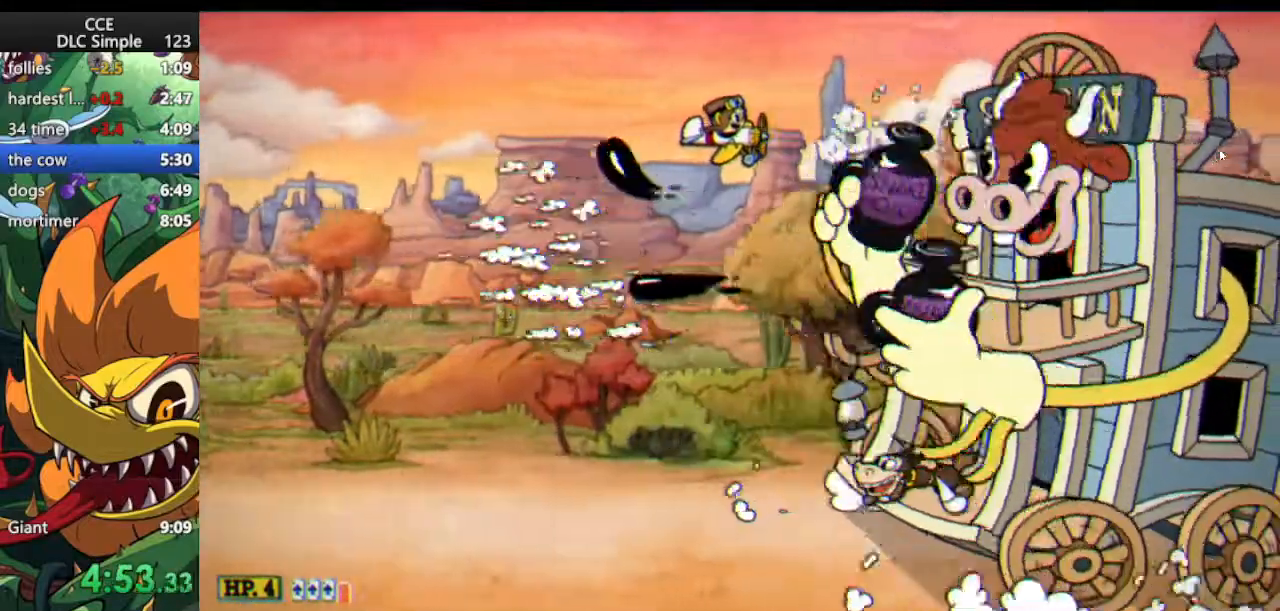
{"keys": ["shoot"], "events": [[104, "down", "down"], [167, "down", "up"]]}
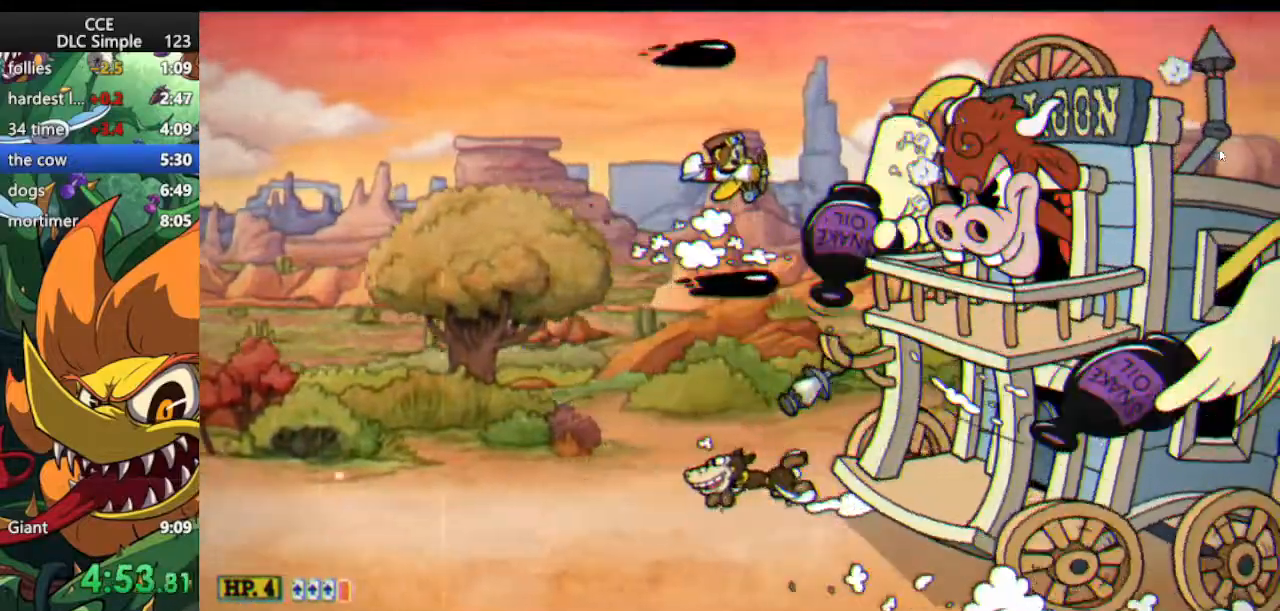
{"keys": ["shoot"], "events": []}
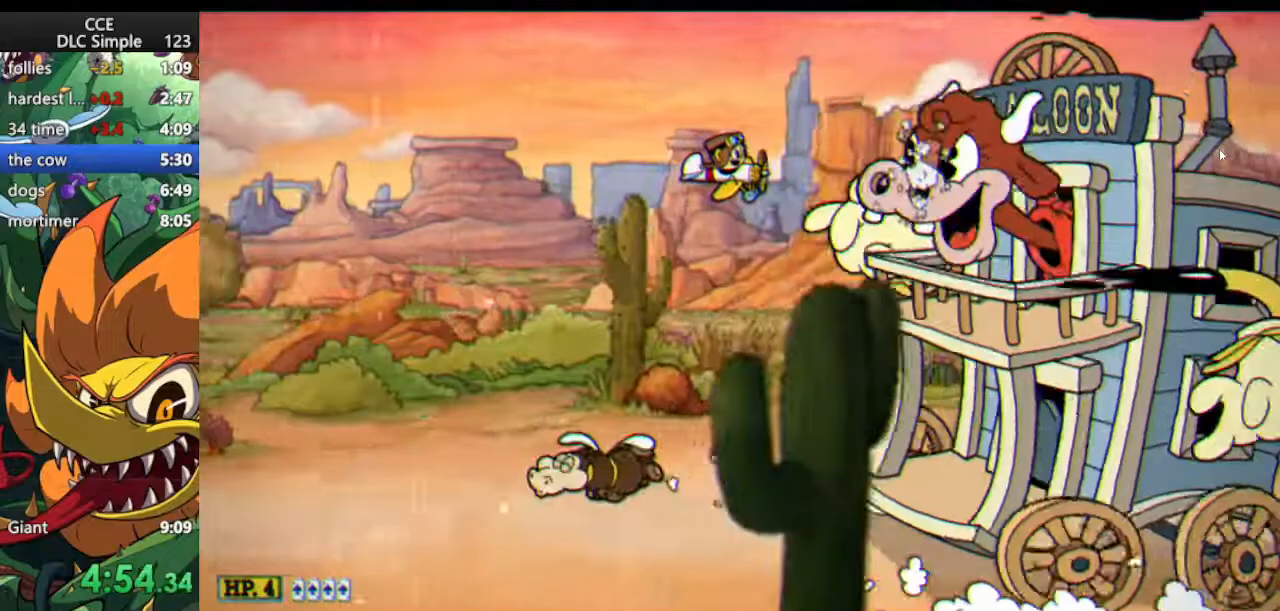
{"keys": ["shoot"], "events": []}
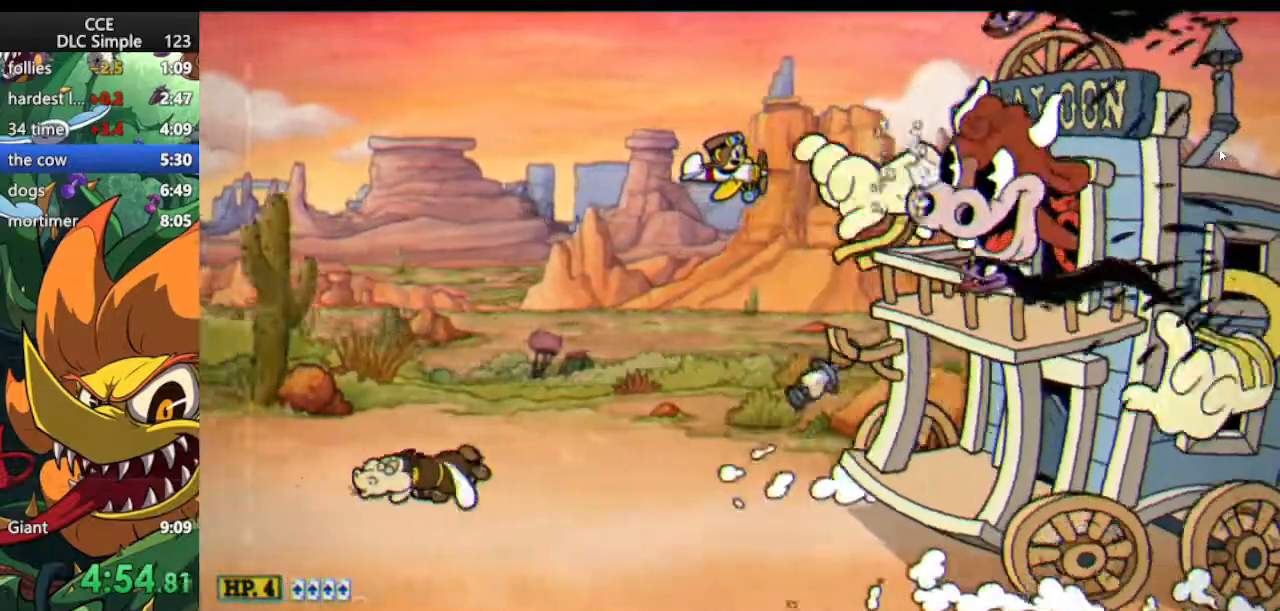
{"keys": ["shoot"], "events": []}
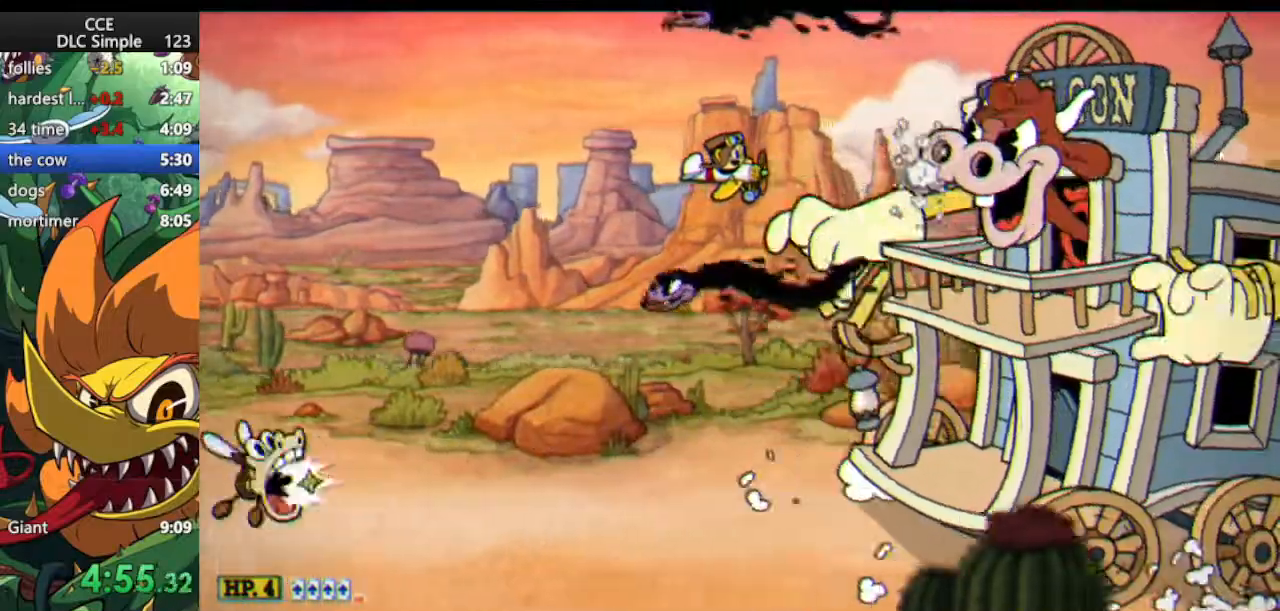
{"keys": ["shoot"], "events": []}
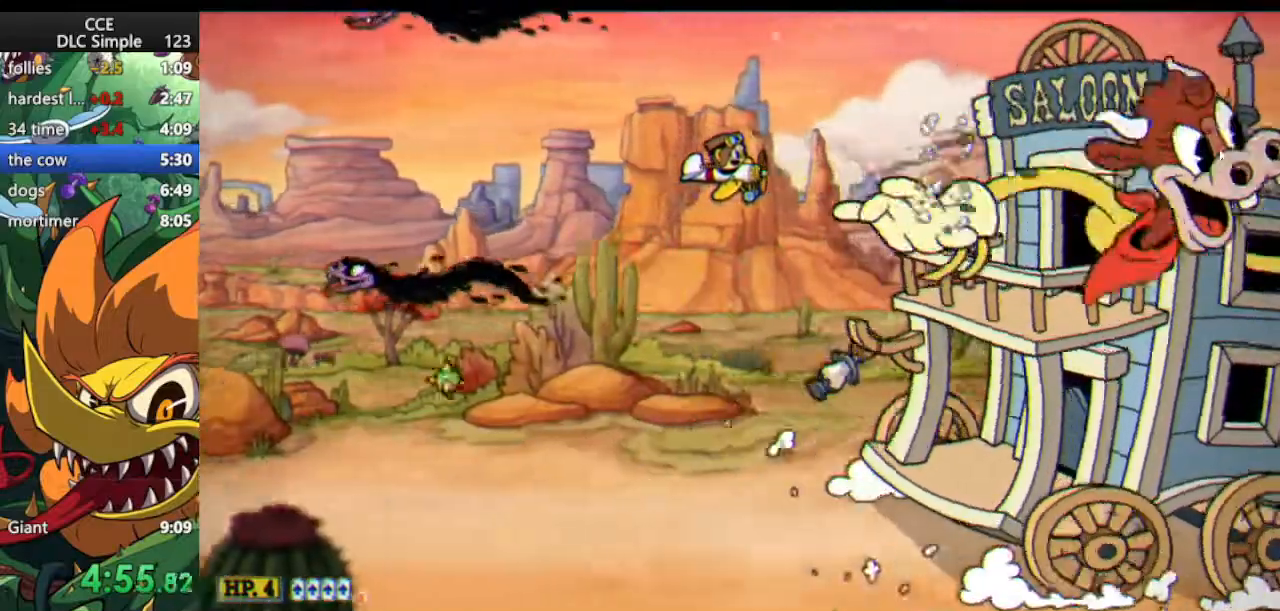
{"keys": ["shoot", "up"], "events": [[479, "up", "down"]]}
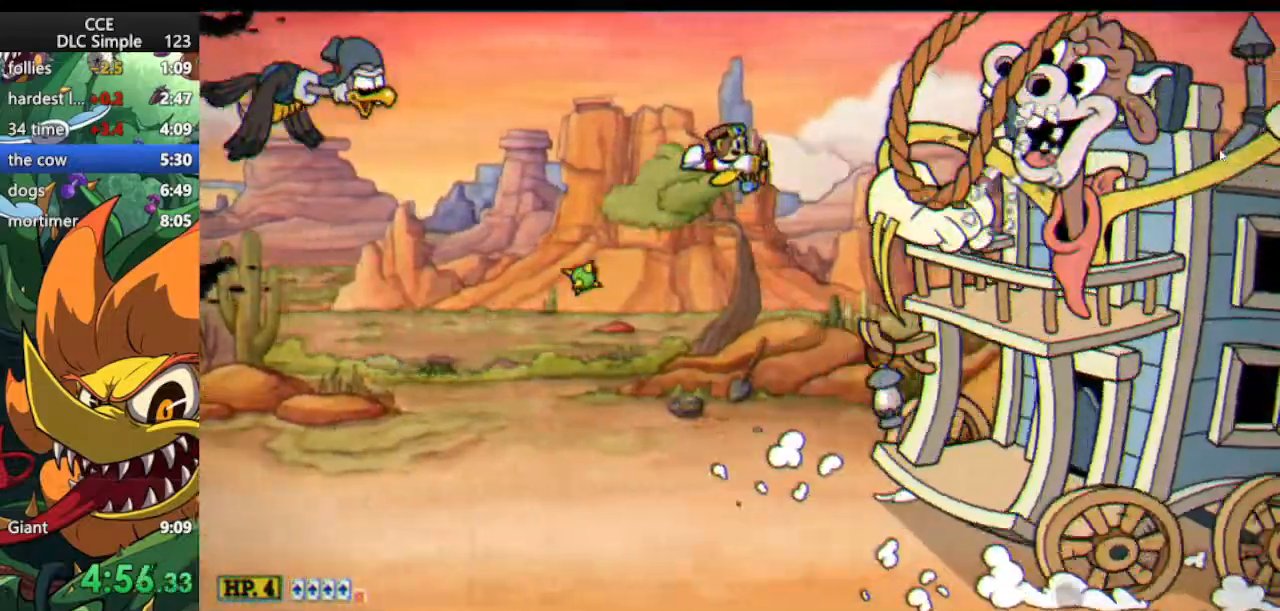
{"keys": ["shoot"], "events": [[167, "up", "up"]]}
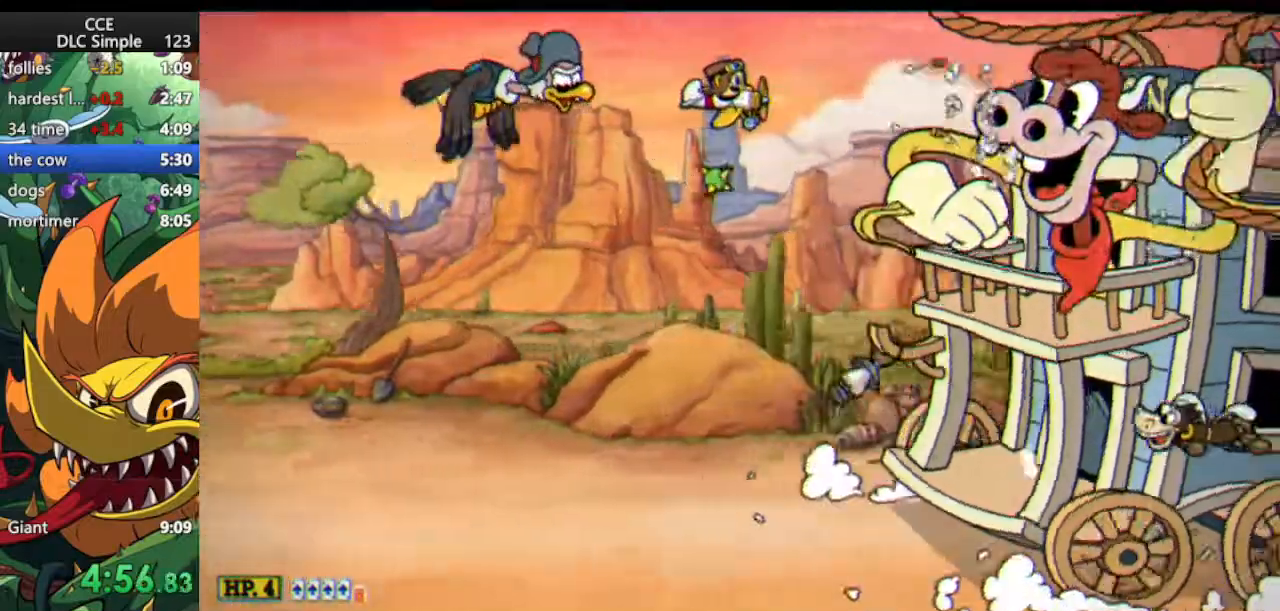
{"keys": ["left", "shoot", "up"], "events": [[125, "down", "down"], [312, "left", "down"], [396, "down", "up"], [500, "up", "down"]]}
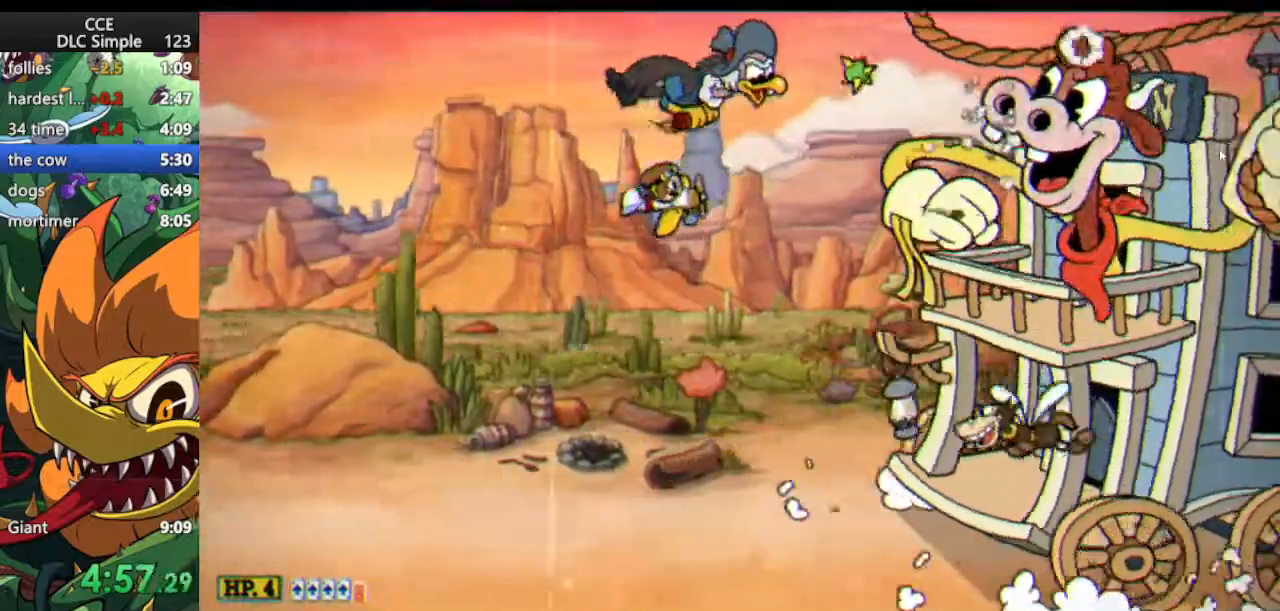
{"keys": ["right", "shoot", "up"], "events": [[333, "left", "up"], [375, "right", "down"]]}
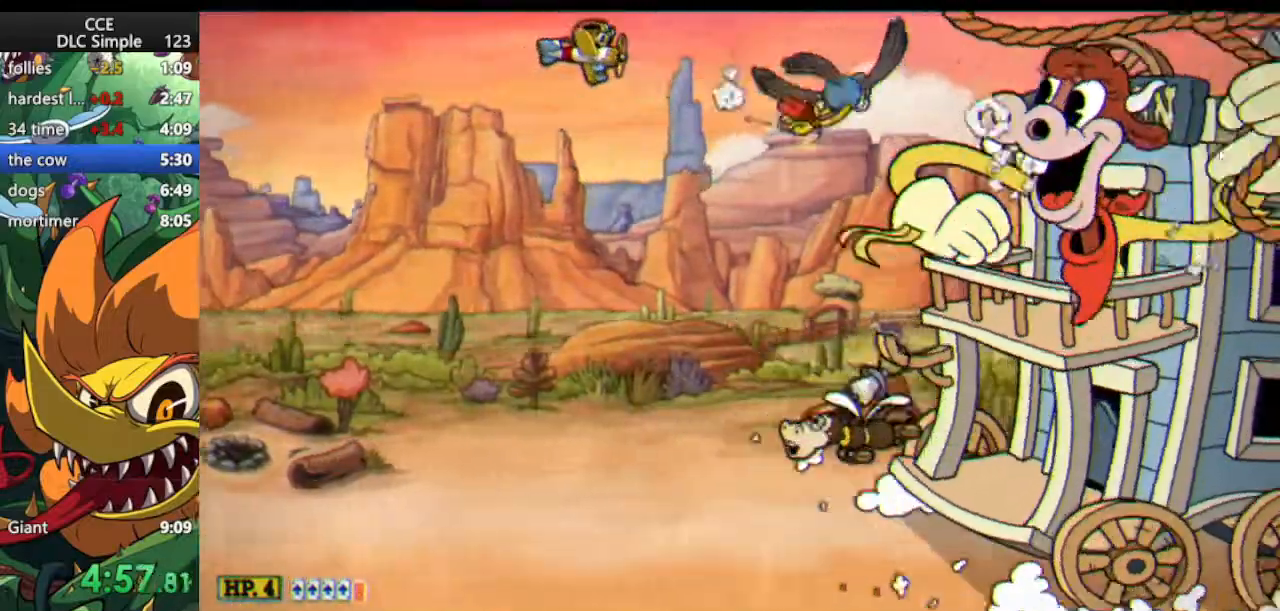
{"keys": ["right", "shoot"], "events": [[208, "right", "up"], [208, "up", "up"], [438, "right", "down"]]}
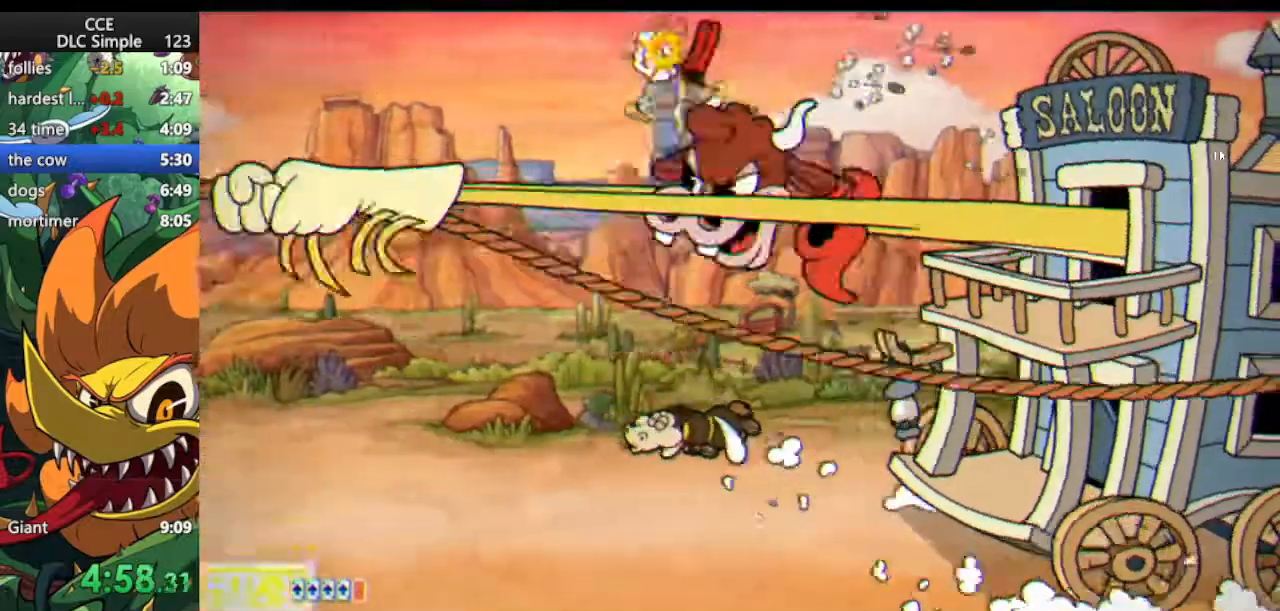
{"keys": ["right", "shoot"], "events": [[167, "down", "down"], [354, "down", "up"]]}
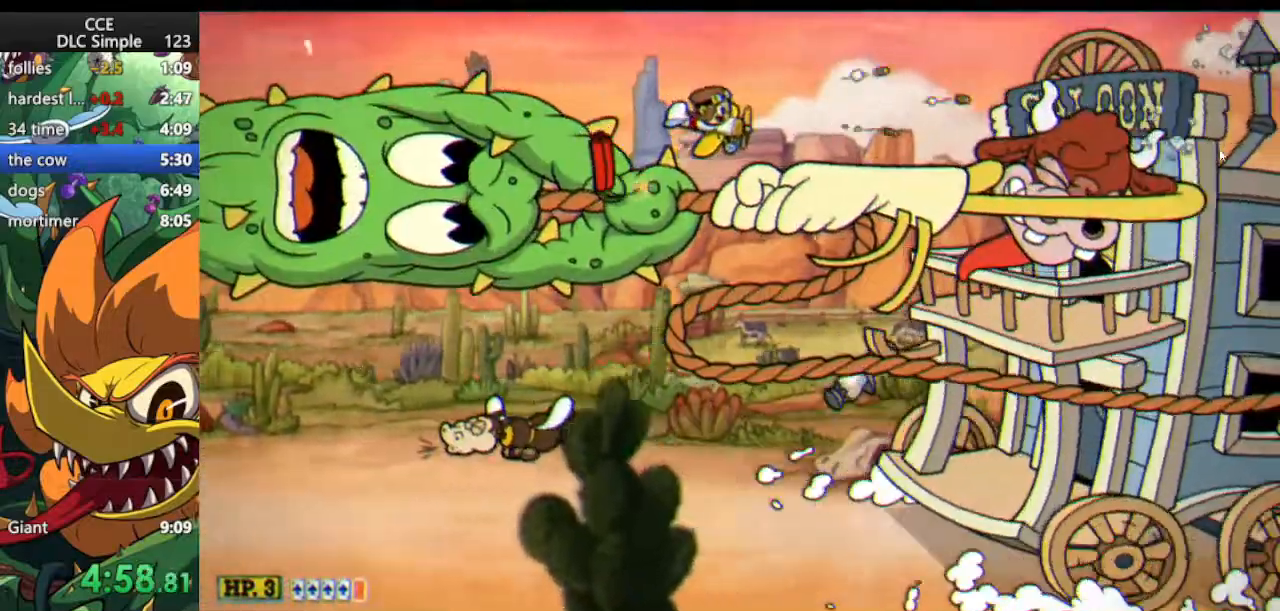
{"keys": ["right", "shoot"], "events": []}
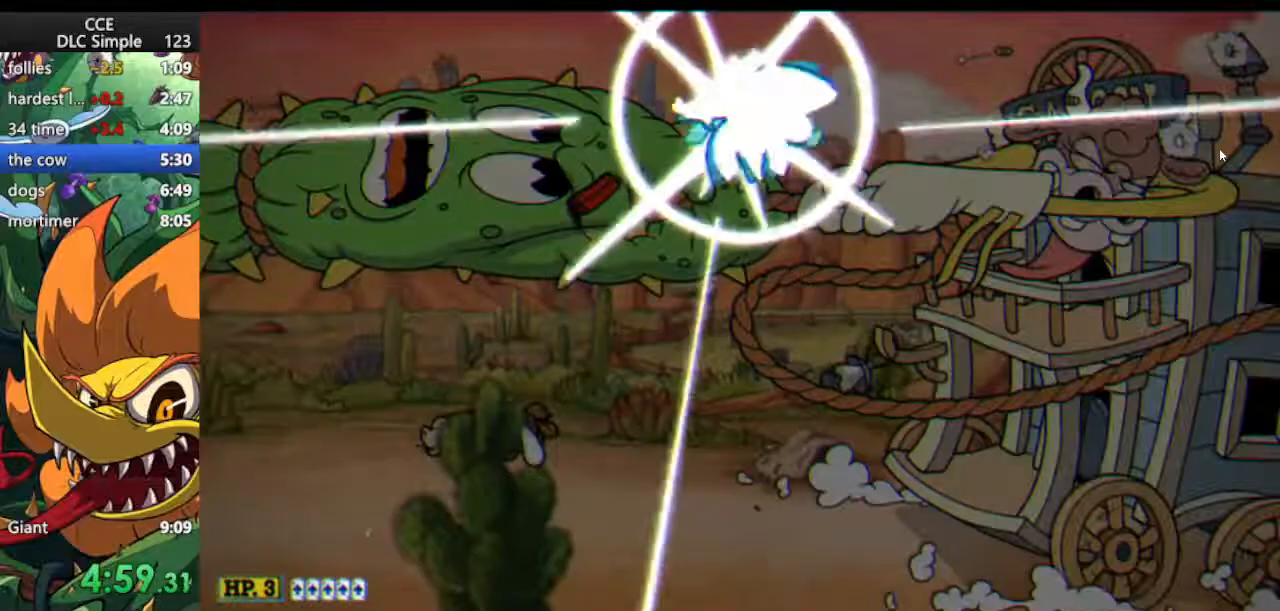
{"keys": ["right", "shoot"], "events": []}
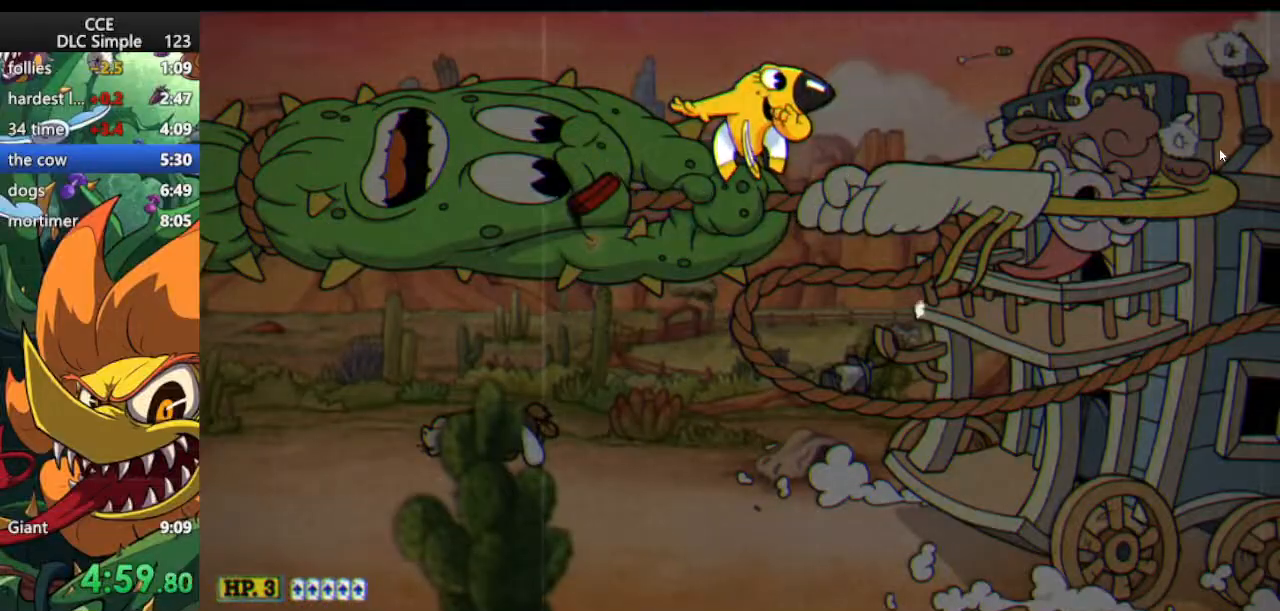
{"keys": ["right", "shoot"], "events": []}
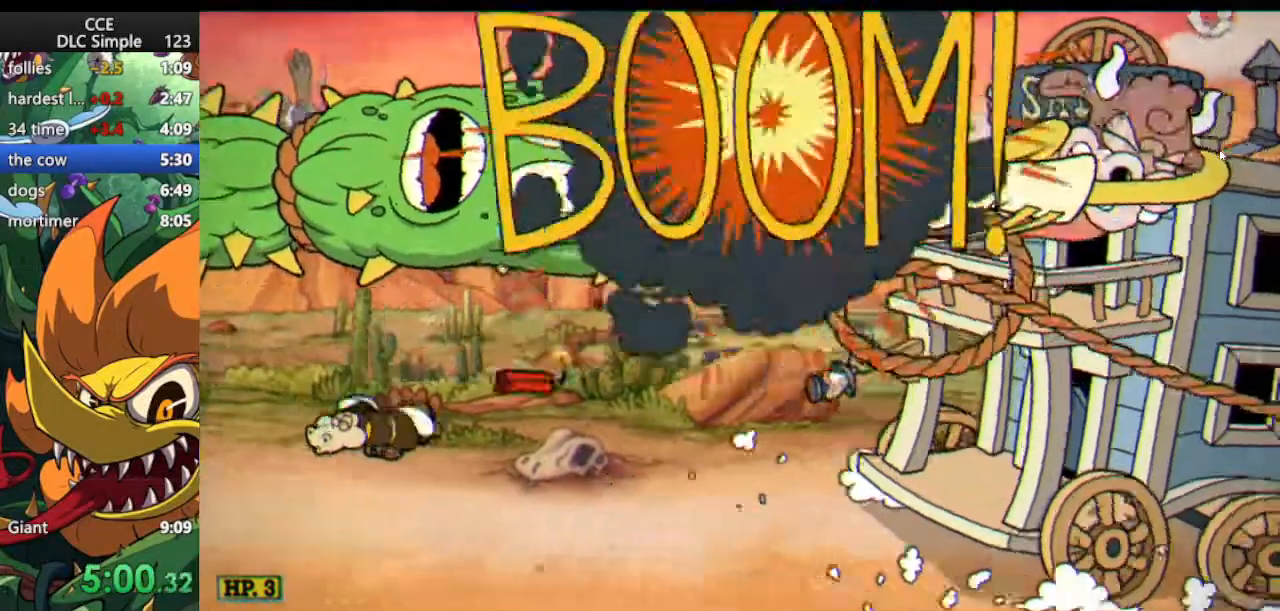
{"keys": ["right", "shoot"], "events": []}
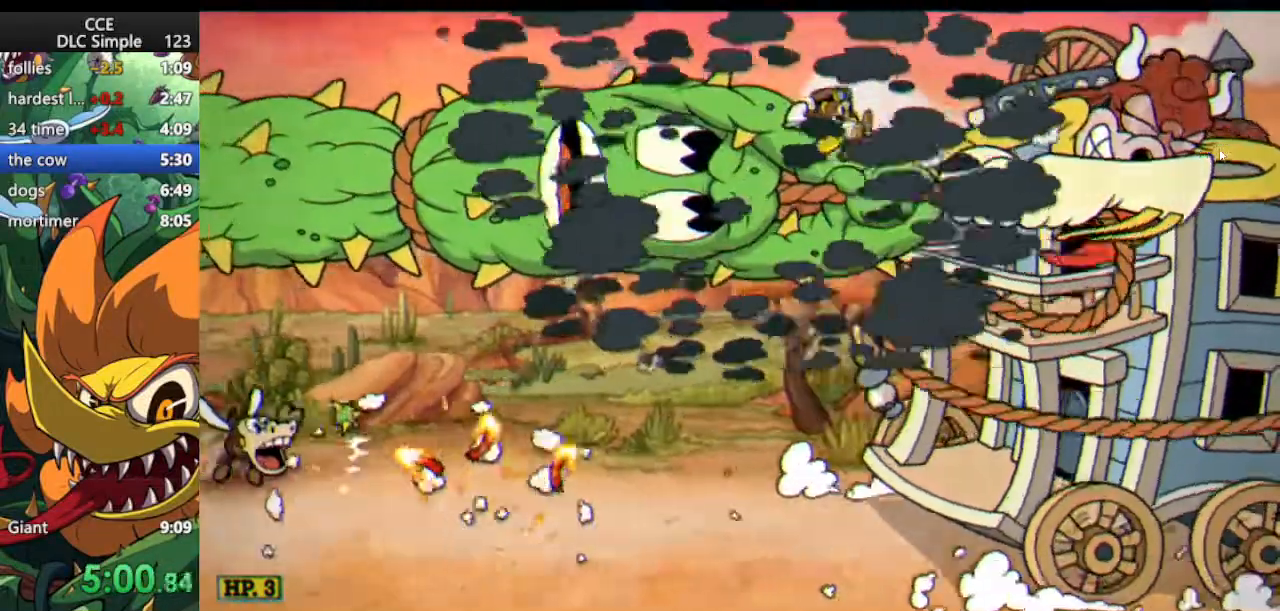
{"keys": ["shoot"], "events": [[104, "right", "up"]]}
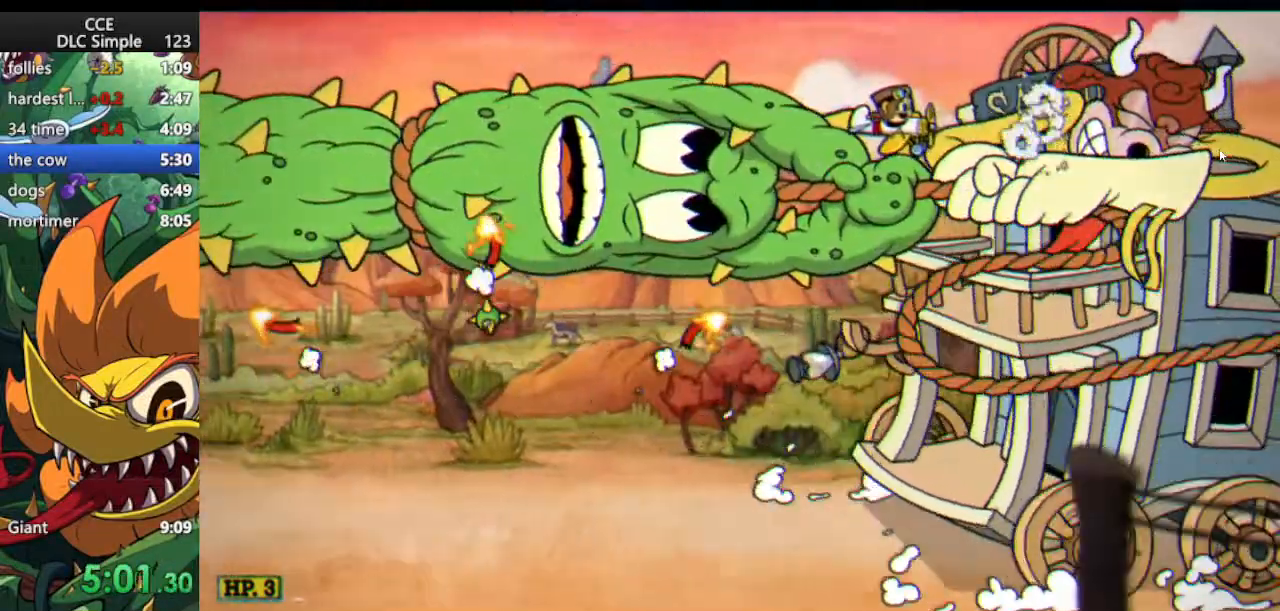
{"keys": ["shoot"], "events": [[167, "left", "down"], [229, "down", "down"], [271, "down", "up"], [271, "left", "up"]]}
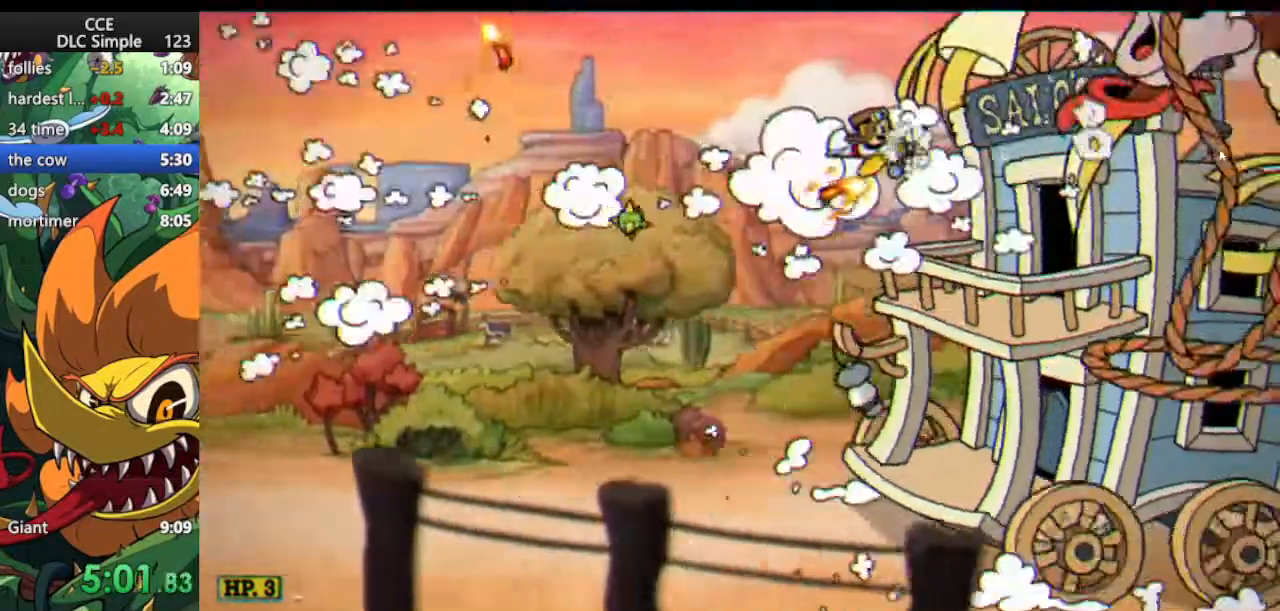
{"keys": ["shoot"], "events": [[146, "left", "down"], [250, "left", "up"], [292, "left", "down"], [375, "down", "down"], [417, "down", "up"], [417, "left", "up"]]}
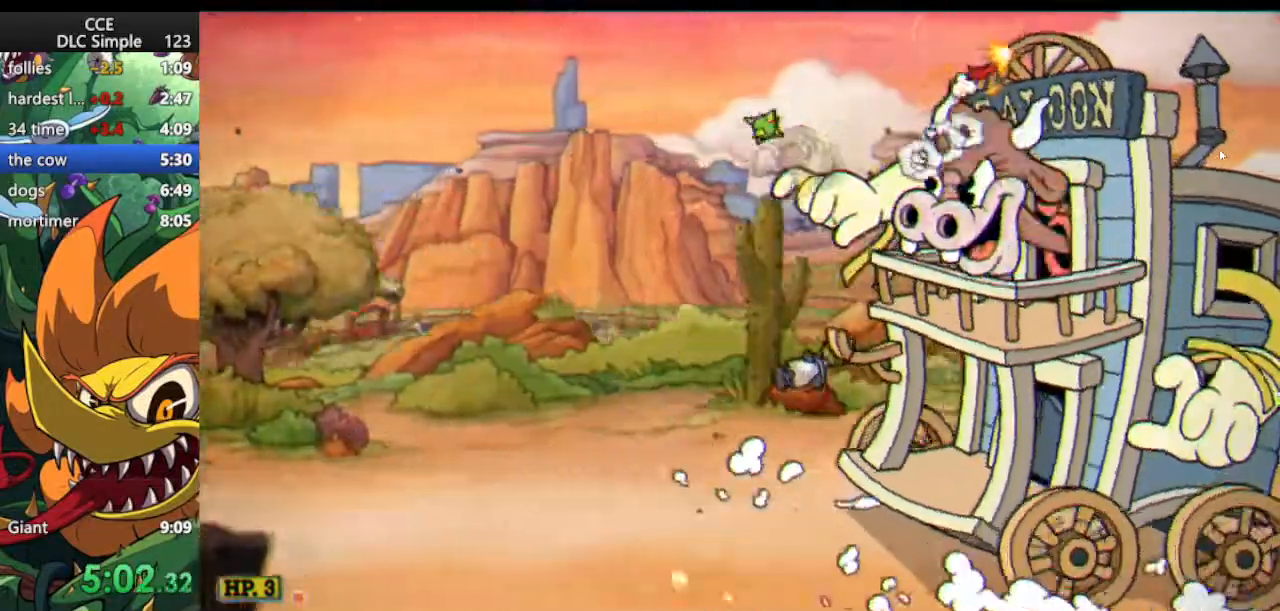
{"keys": ["shoot"], "events": [[21, "down", "down"], [104, "down", "up"], [250, "left", "down"], [396, "left", "up"]]}
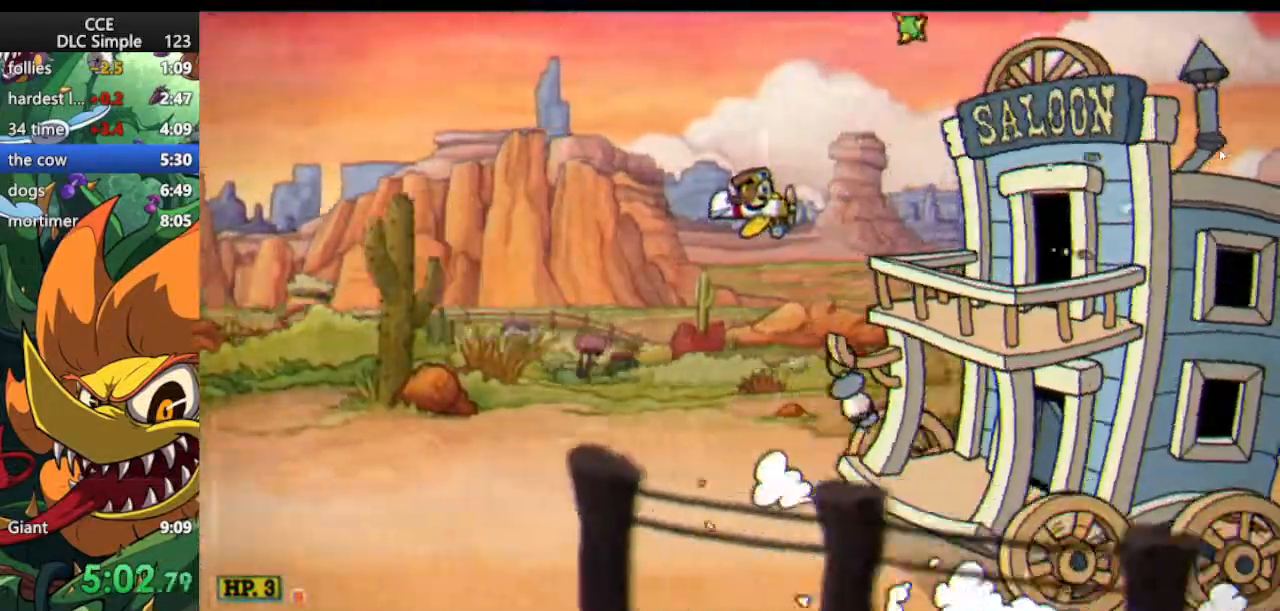
{"keys": ["shoot", "up"], "events": [[83, "left", "down"], [125, "down", "down"], [125, "left", "up"], [354, "down", "up"], [417, "left", "down"], [458, "up", "down"], [500, "left", "up"]]}
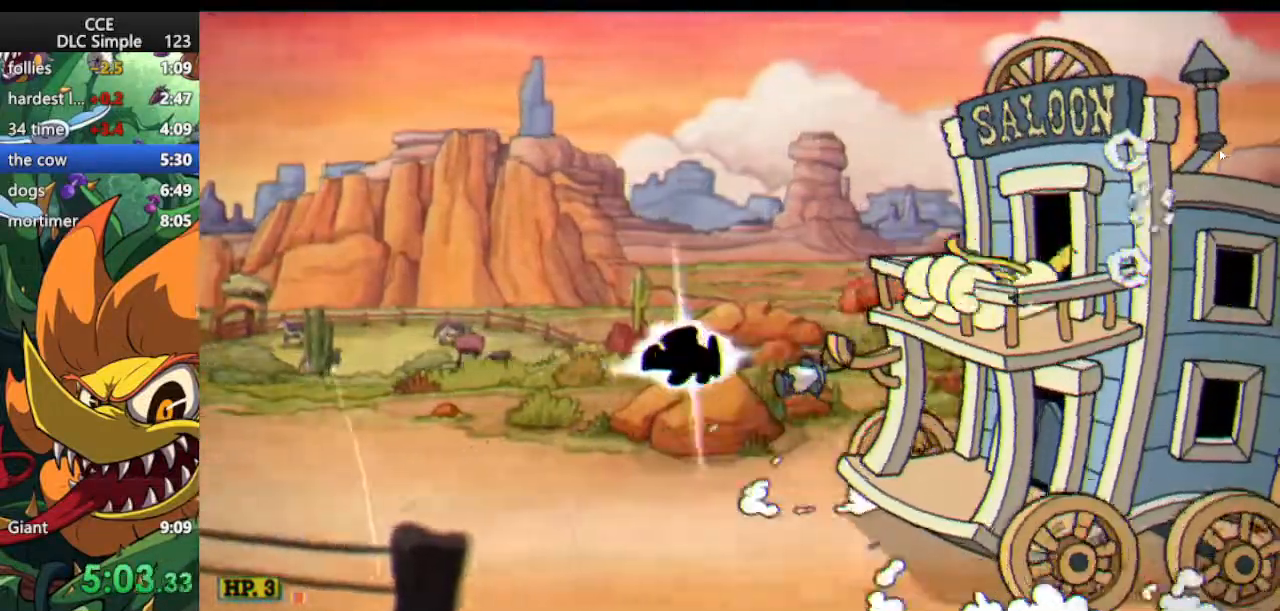
{"keys": ["shoot"], "events": [[333, "up", "up"]]}
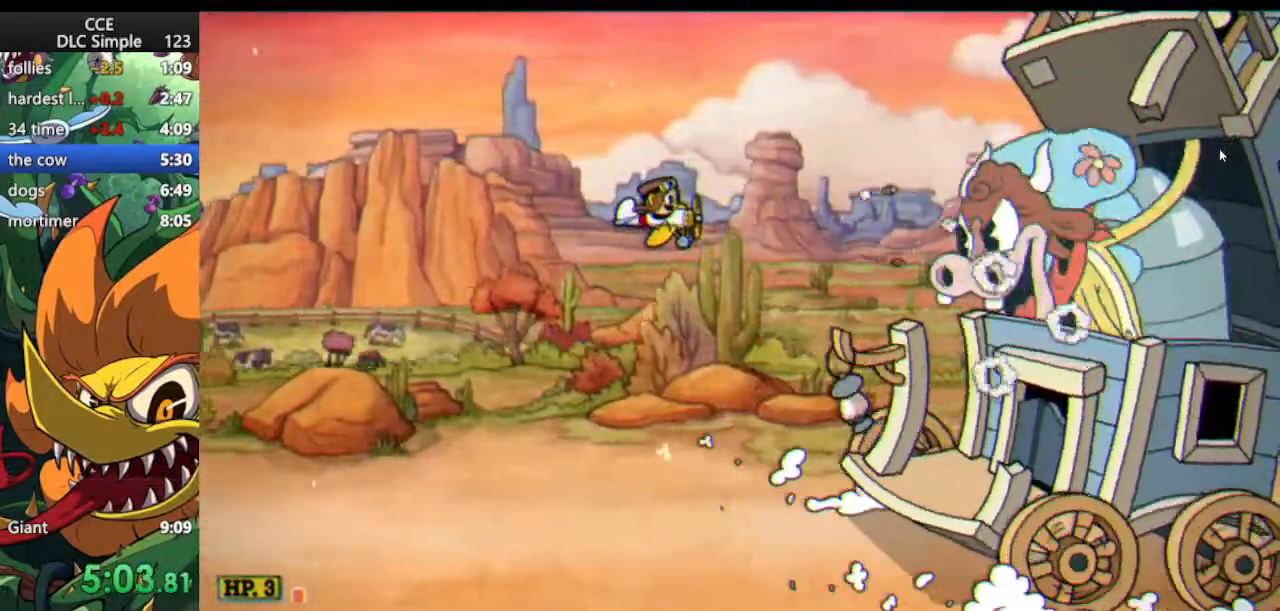
{"keys": ["shoot"], "events": [[104, "down", "down"], [104, "right", "down"], [104, "up", "down"], [167, "down", "up"], [208, "up", "up"], [250, "right", "up"]]}
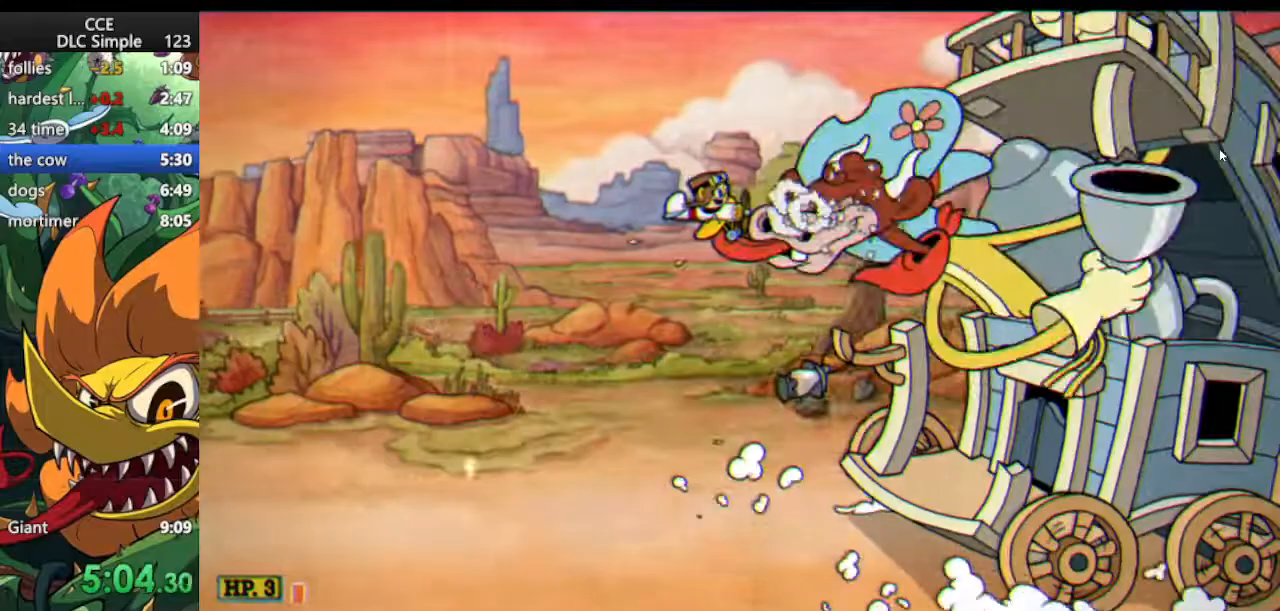
{"keys": ["shoot"], "events": [[167, "left", "down"], [271, "left", "up"], [354, "down", "down"], [354, "left", "down"], [417, "left", "up"], [458, "down", "up"]]}